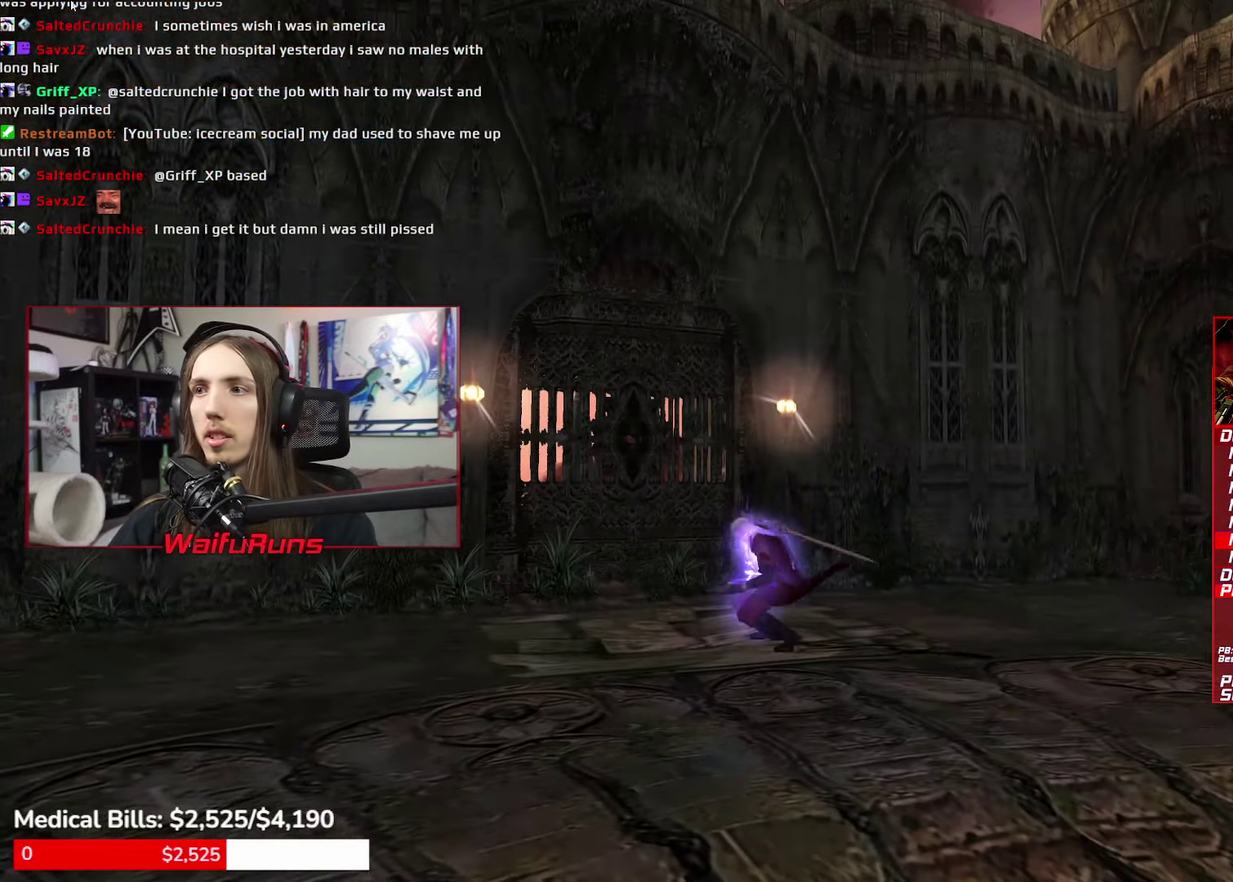
Gameplay with a controller (Xbox layout); each line is a JSON object with the inputs held at the frame after it. "events" lists button and stick changes between this image and that frame as [ms after this image, input, new state], when the widget could be followed in between. This overlay highlights the sticks when they move; stick clicks (L3 R3) are not distinguishable. Not read: HOME L1 L3 R3 SELECT START.
{"buttons": [], "left_stick": "center", "right_stick": "center"}
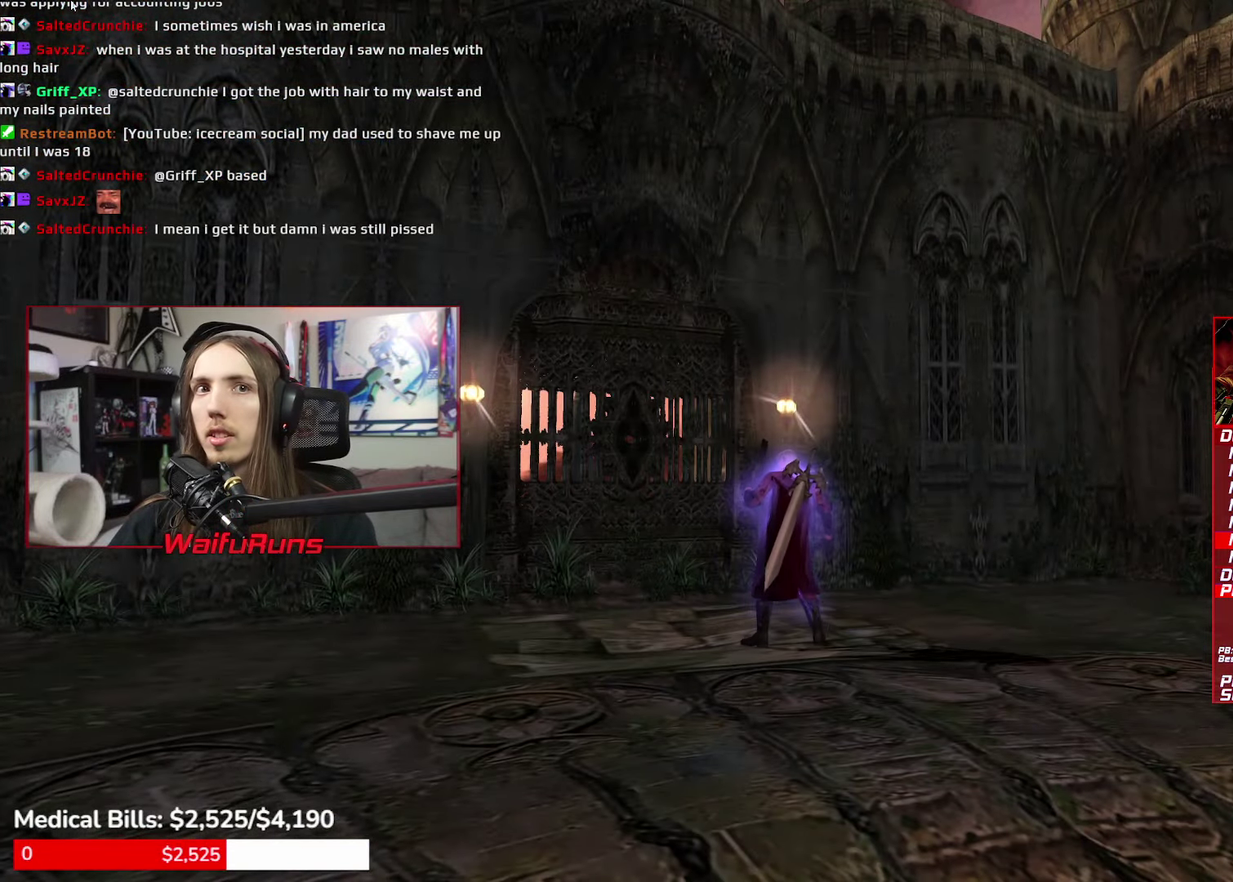
{"buttons": [], "left_stick": "center", "right_stick": "center"}
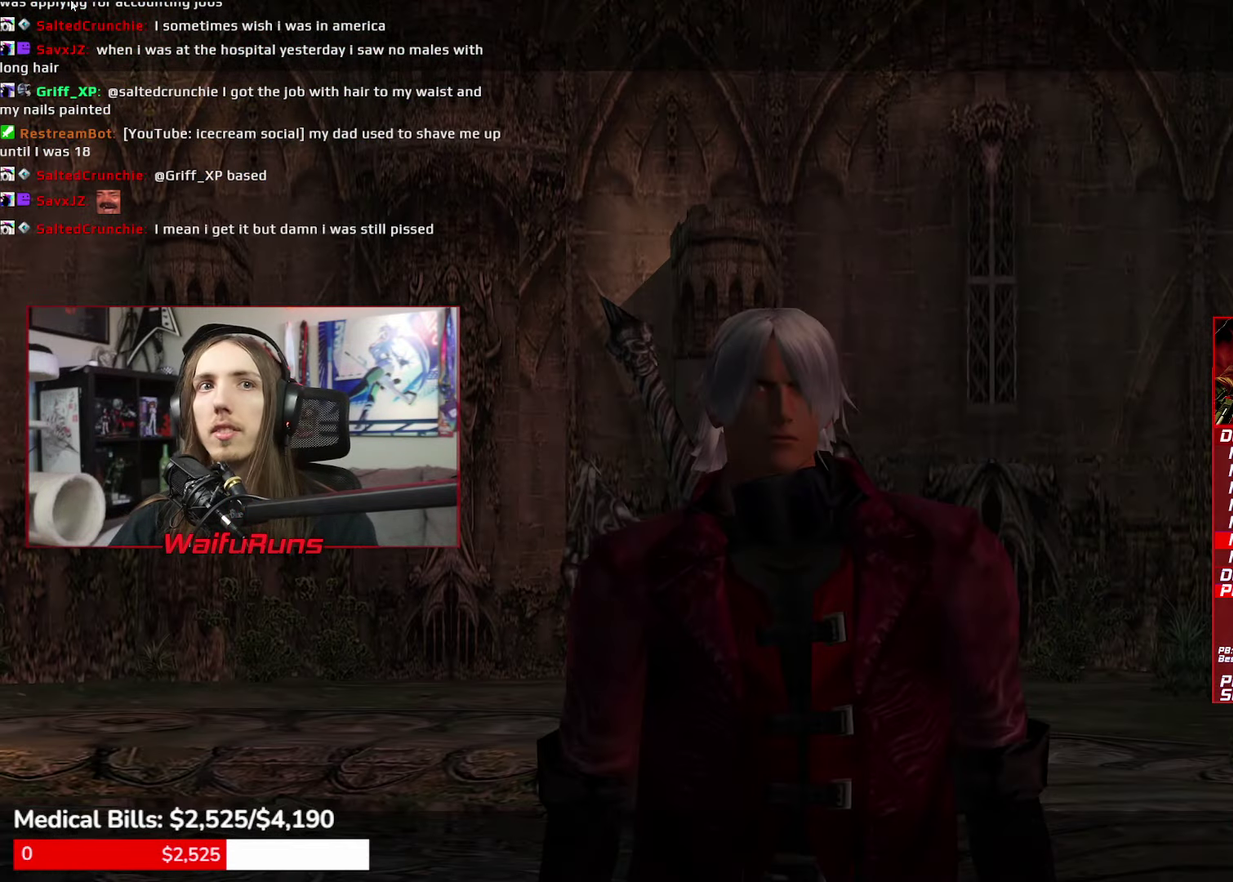
{"buttons": [], "left_stick": "up-right", "right_stick": "center", "events": [[467, "left_stick", "up-right"]]}
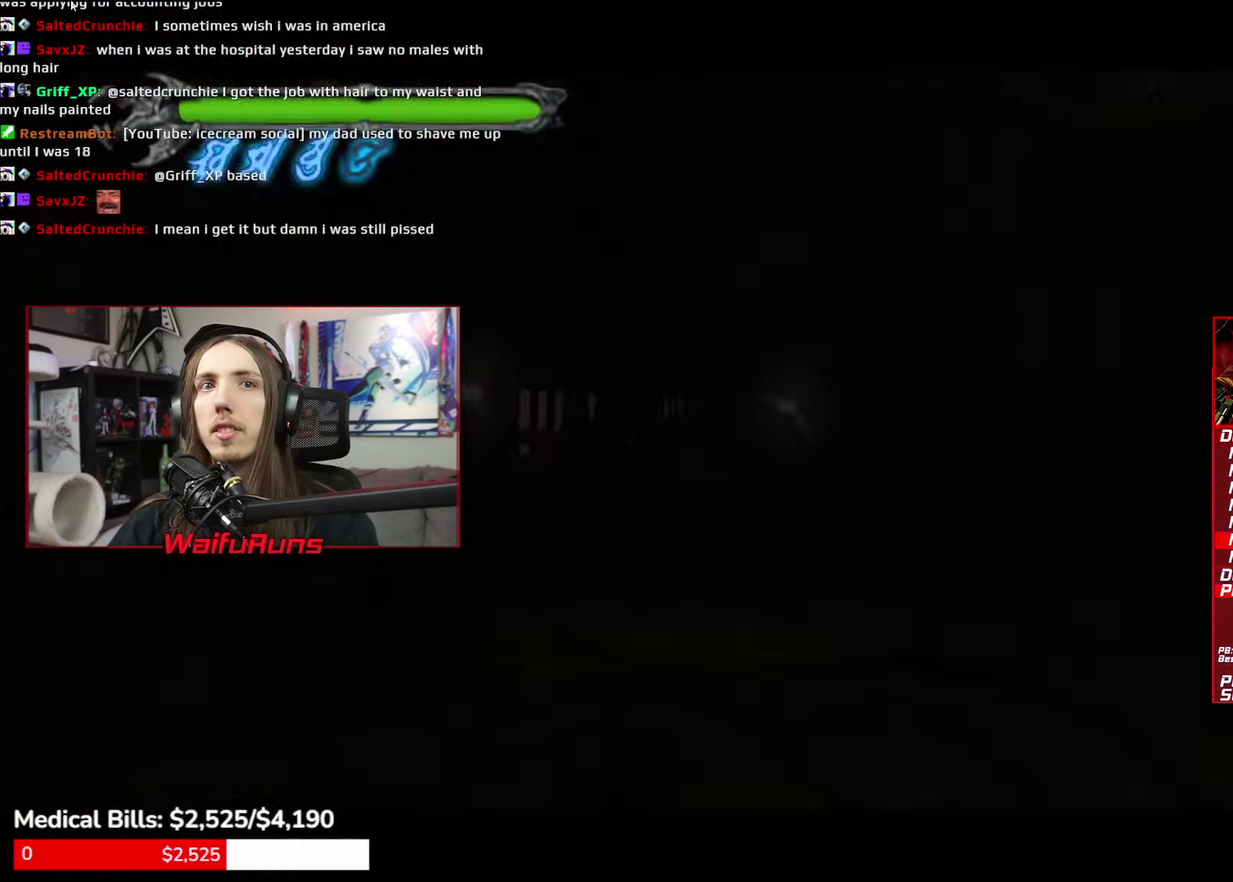
{"buttons": [], "left_stick": "up-right", "right_stick": "center"}
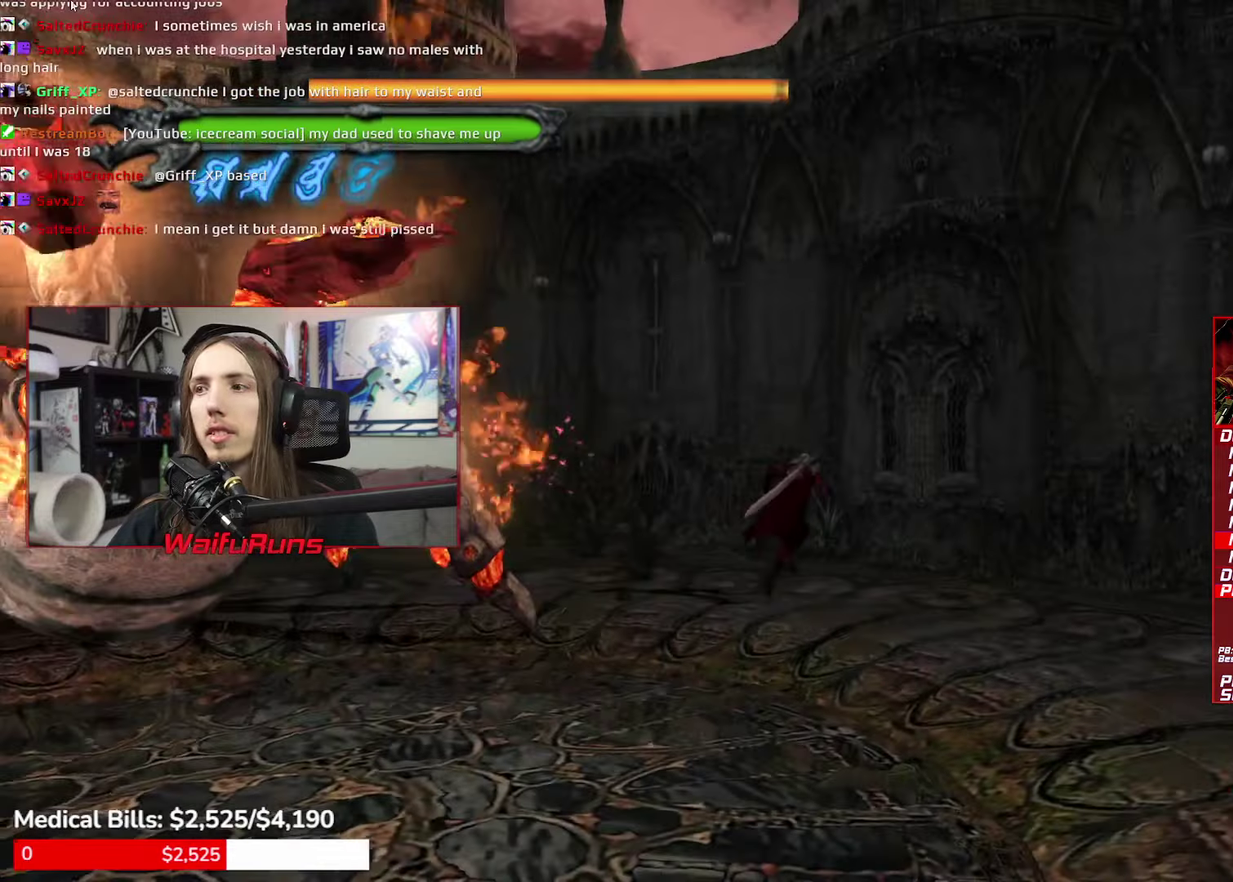
{"buttons": [], "left_stick": "up-right", "right_stick": "center", "events": [[333, "DPAD_RIGHT", "down"], [500, "DPAD_RIGHT", "up"]]}
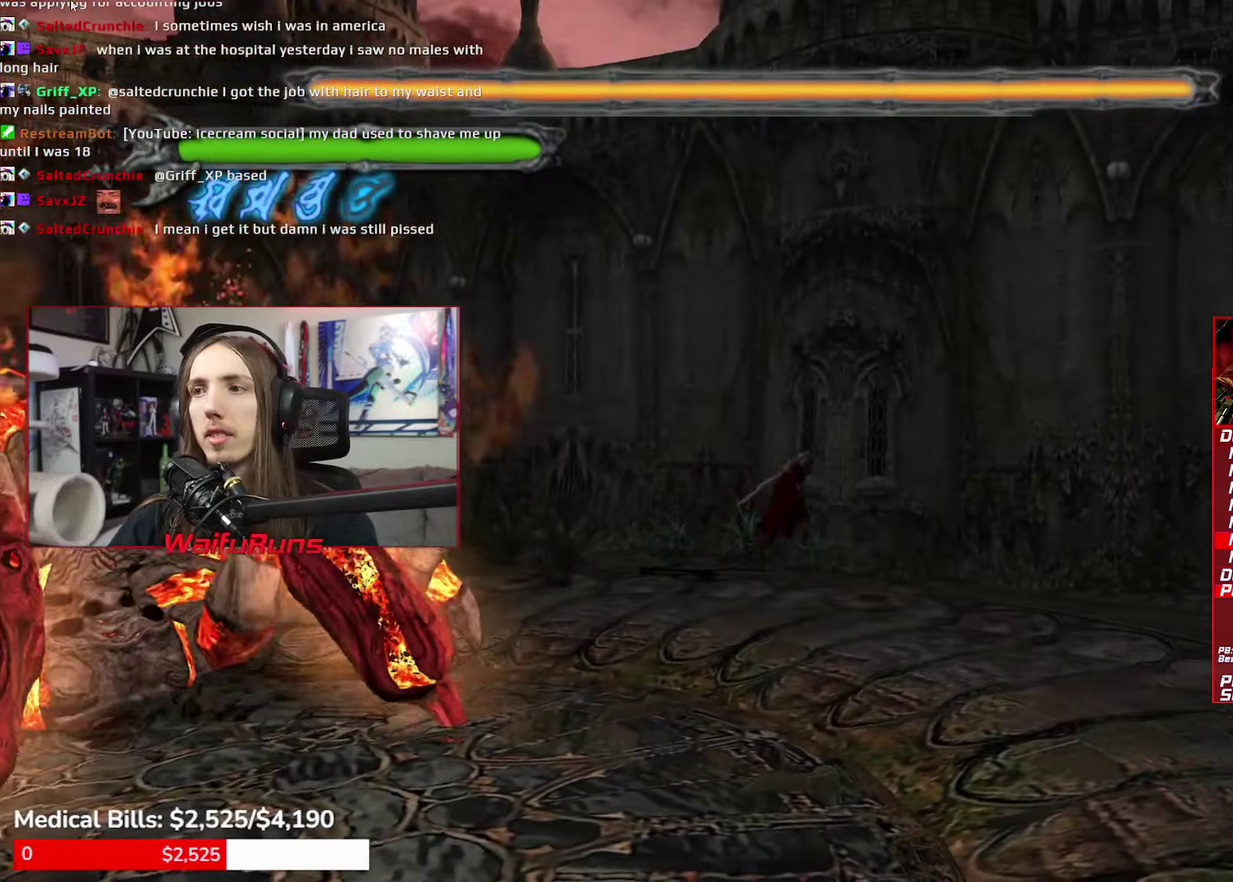
{"buttons": [], "left_stick": "center", "right_stick": "center", "events": [[66, "right_stick", "up-right"], [100, "left_stick", "center"], [166, "right_stick", "center"], [216, "right_stick", "up-right"], [300, "right_stick", "center"]]}
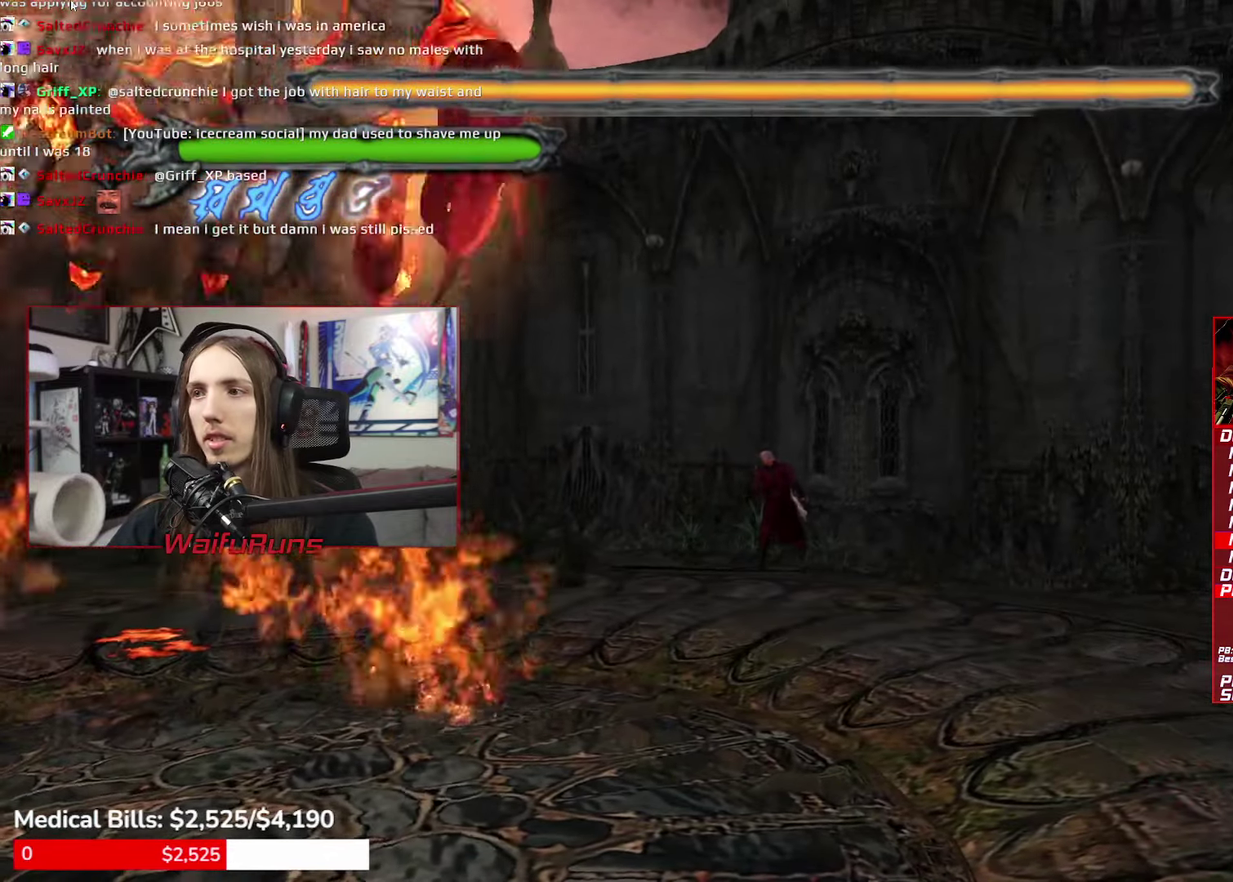
{"buttons": [], "left_stick": "center", "right_stick": "center"}
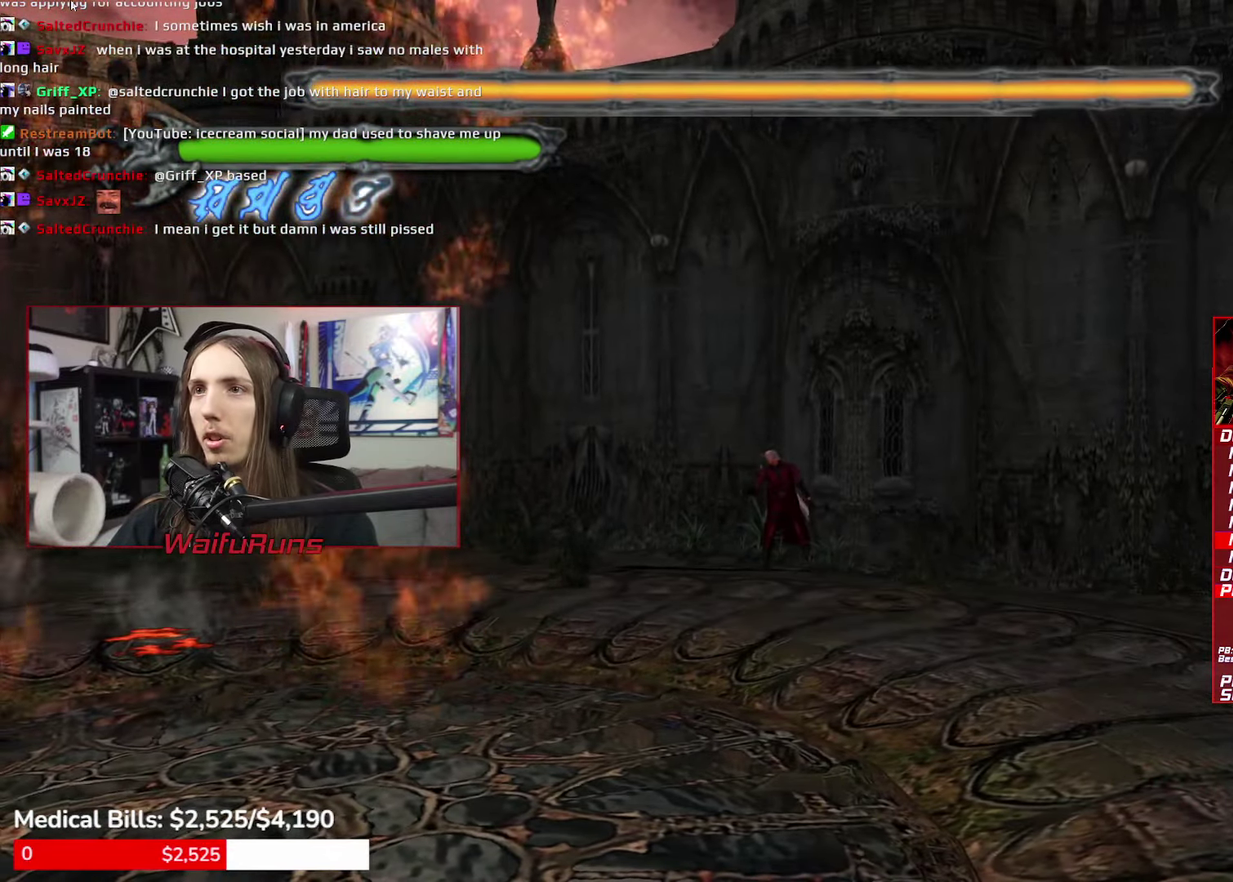
{"buttons": ["A"], "left_stick": "up-right", "right_stick": "center", "events": [[316, "left_stick", "up-right"], [416, "A", "down"]]}
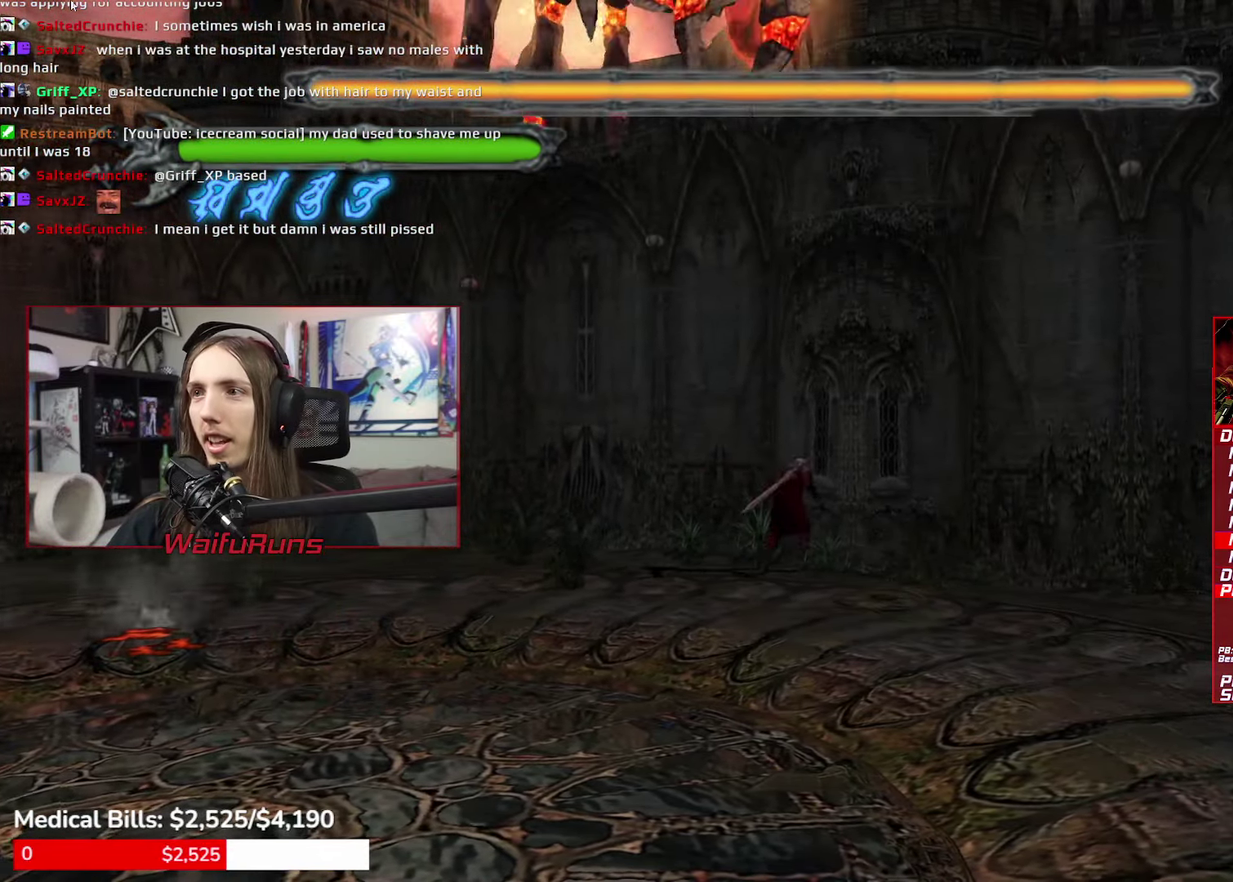
{"buttons": [], "left_stick": "center", "right_stick": "center", "events": [[133, "left_stick", "center"], [150, "A", "up"], [266, "A", "down"], [466, "A", "up"]]}
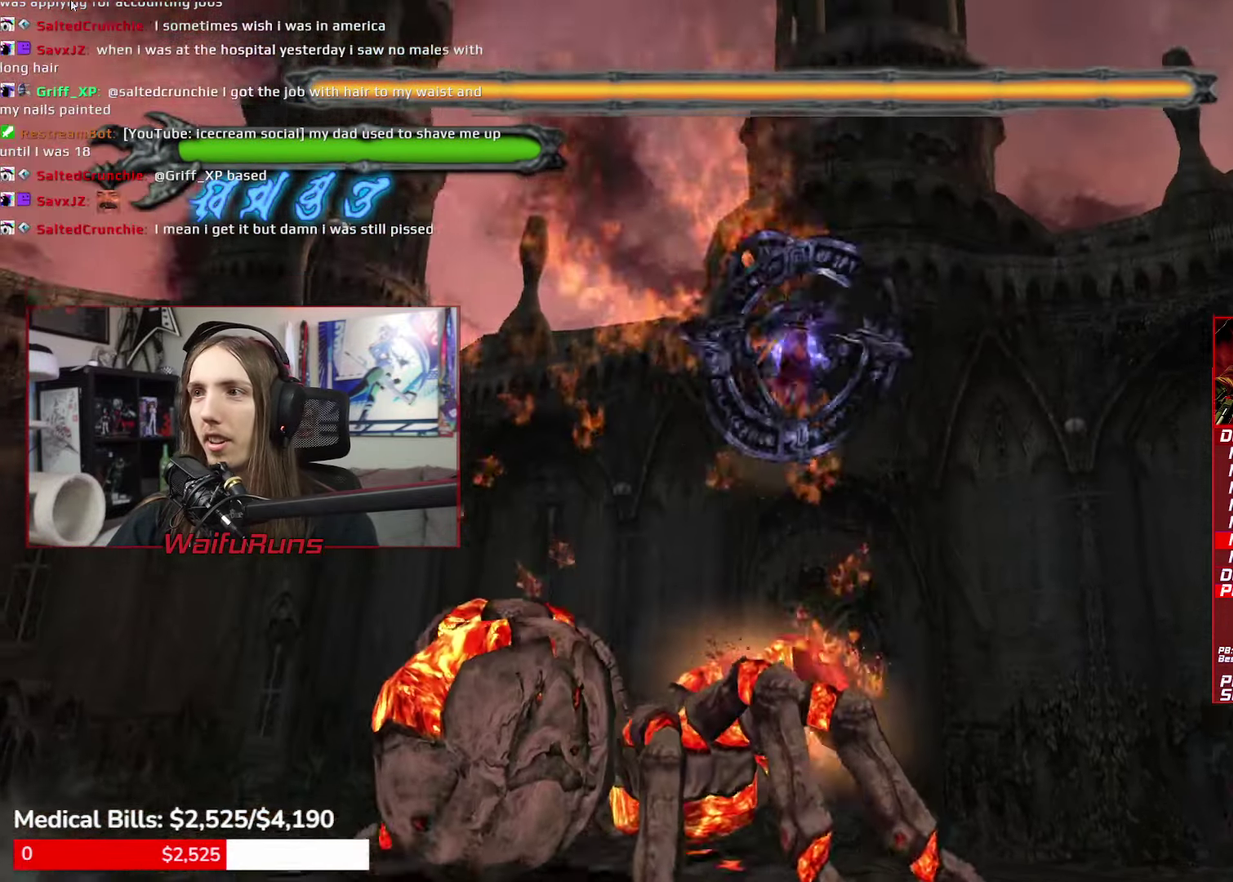
{"buttons": ["Y"], "left_stick": "center", "right_stick": "center", "events": [[50, "Y", "down"], [116, "Y", "up"], [183, "Y", "down"], [266, "Y", "up"], [350, "Y", "down"], [416, "Y", "up"], [483, "Y", "down"]]}
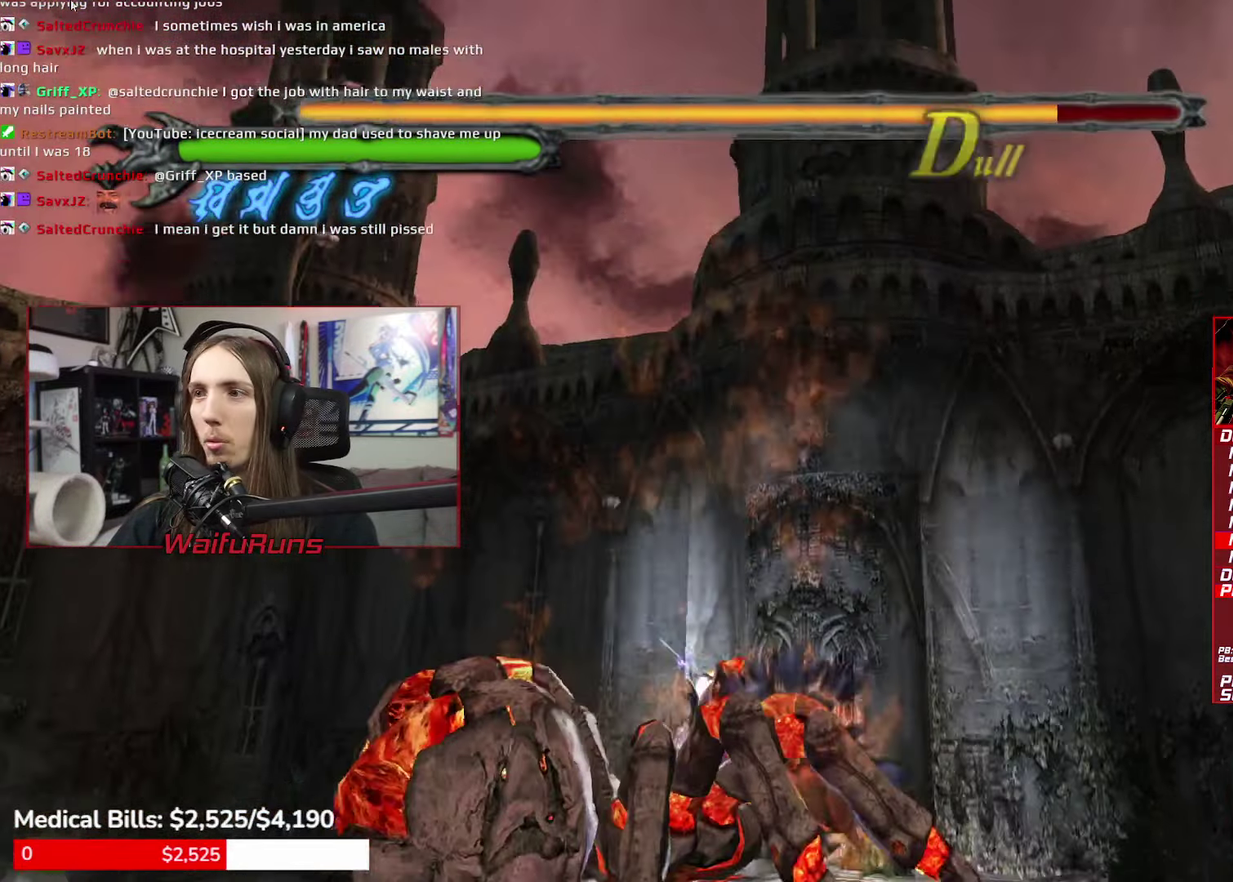
{"buttons": [], "left_stick": "up-right", "right_stick": "center"}
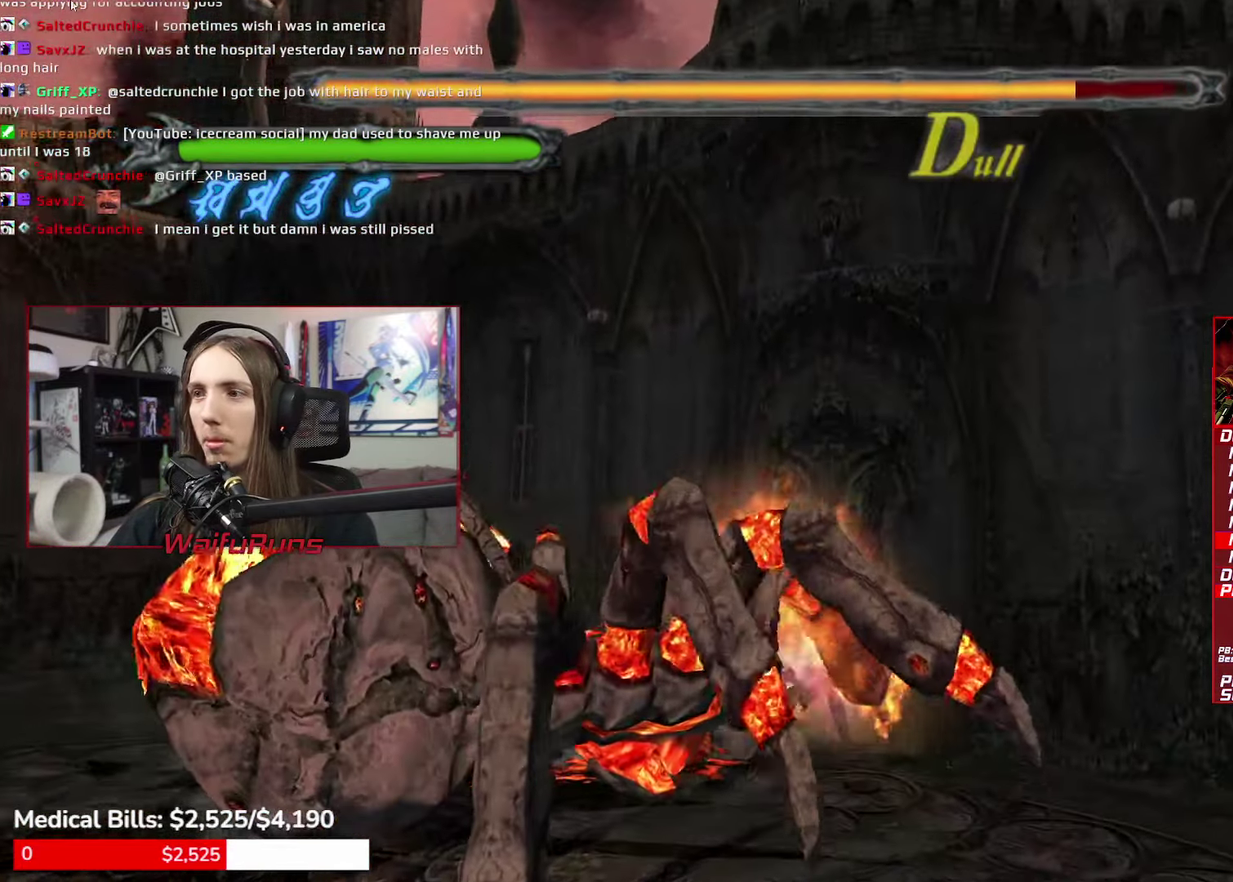
{"buttons": ["A"], "left_stick": "center", "right_stick": "center"}
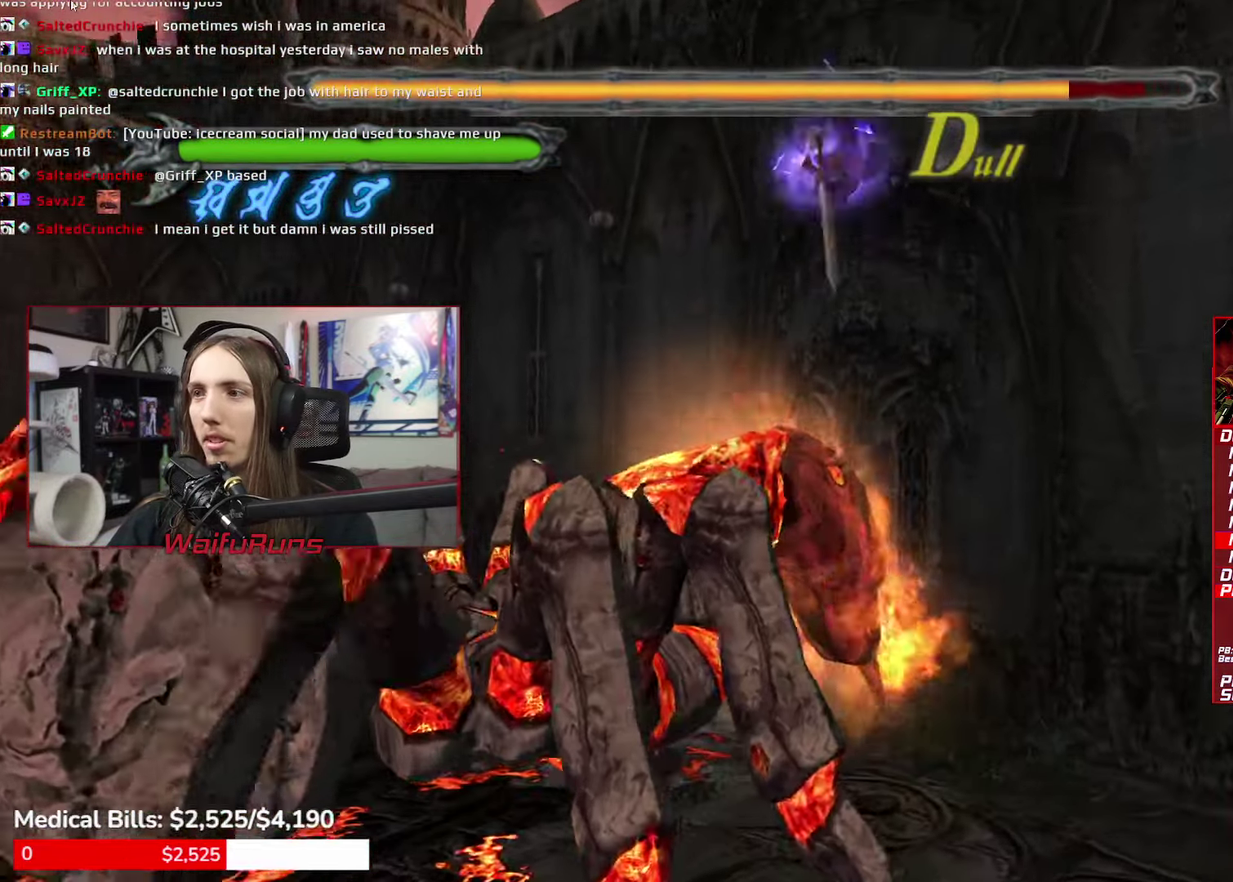
{"buttons": [], "left_stick": "center", "right_stick": "center", "events": [[166, "A", "up"], [233, "Y", "down"], [316, "Y", "up"], [383, "Y", "down"], [466, "Y", "up"]]}